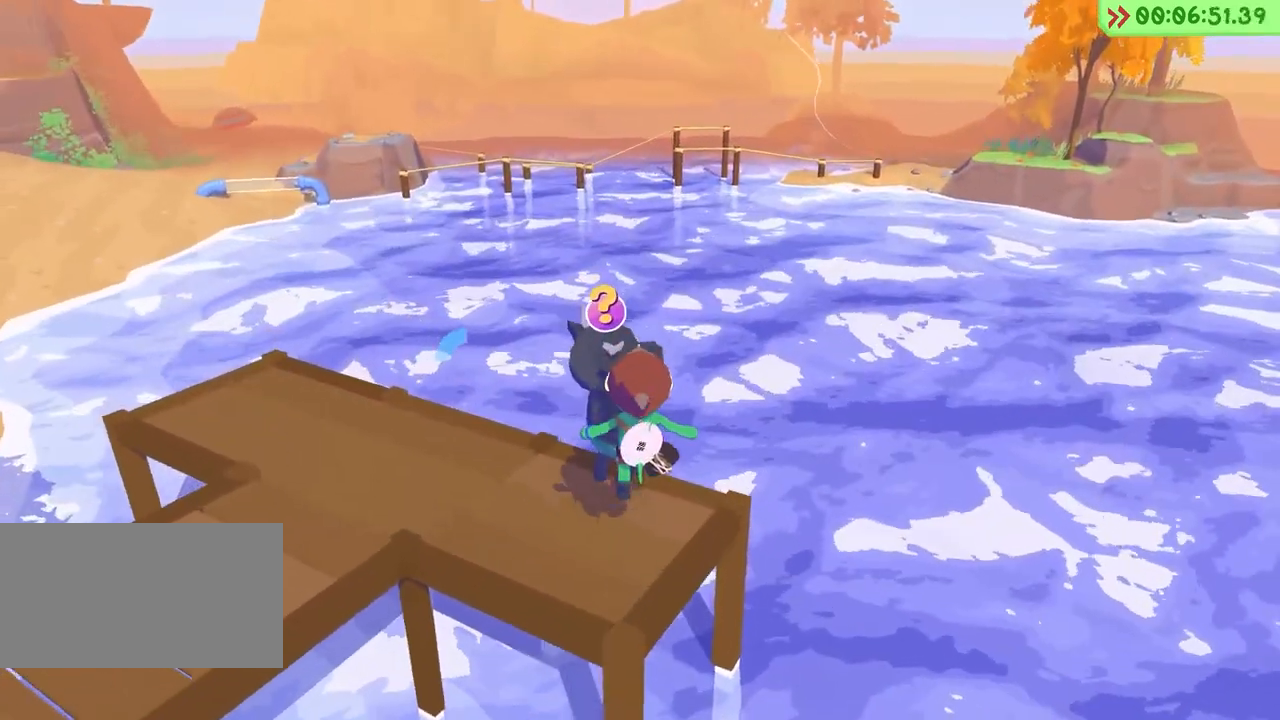
Gameplay with keyboard; each line is a JSON object with the keys held at the frame after it. "events" lists presses ("down") and releases ("up") of "a", "alt", "ctrl", "d", "e", "escape", "f", "q", "r", "return", "s", "shift", "space", "tab" and "w" between this image and that frame as [ms after this image, input, new state], when the widget could be followed in between. No other keys are recorded. Mouse input is not recorded.
{"keys": [], "events": [[250, "f", "down"], [283, "w", "up"], [333, "f", "up"], [417, "f", "down"], [483, "f", "up"]]}
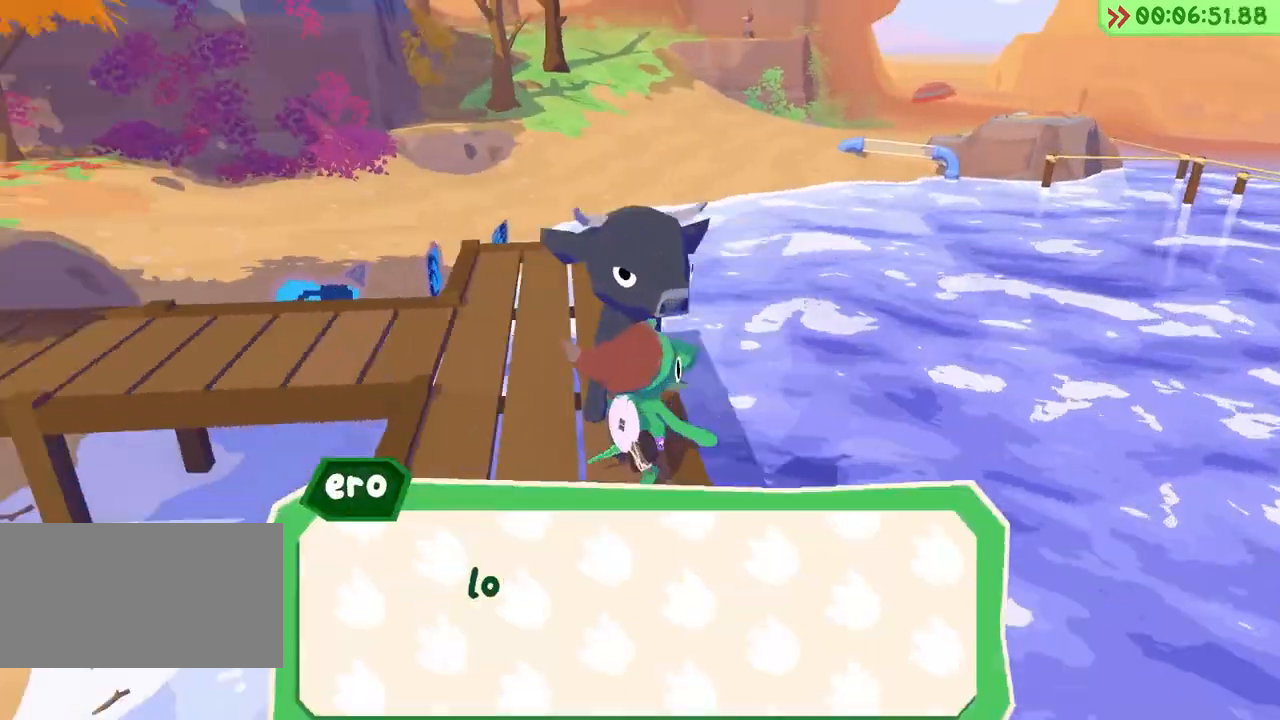
{"keys": [], "events": [[83, "f", "down"], [217, "f", "up"]]}
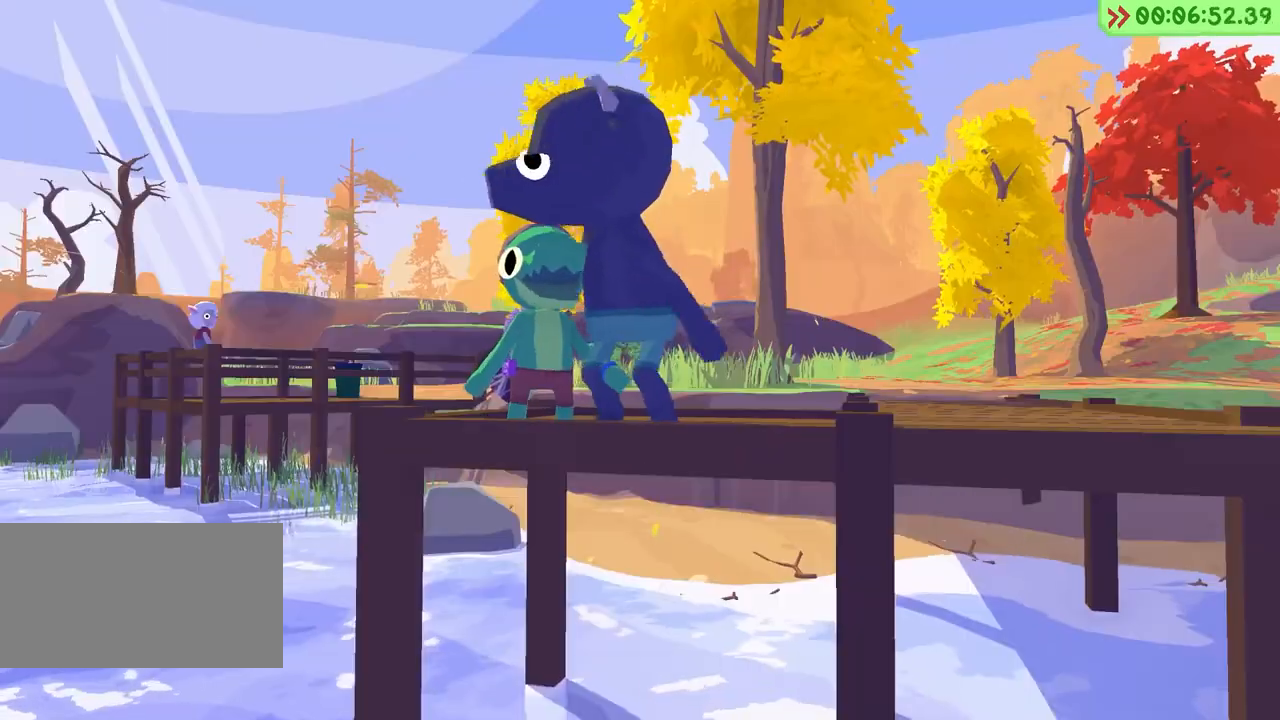
{"keys": ["s"], "events": [[400, "s", "down"]]}
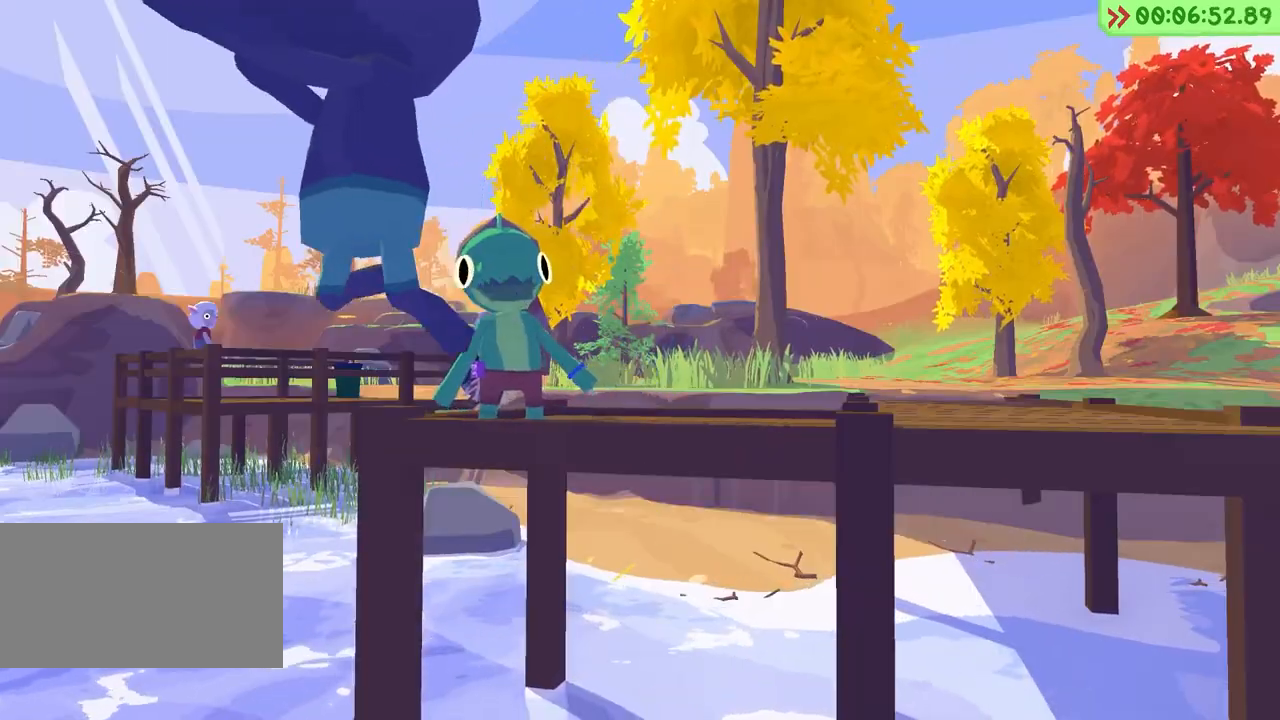
{"keys": ["s"], "events": []}
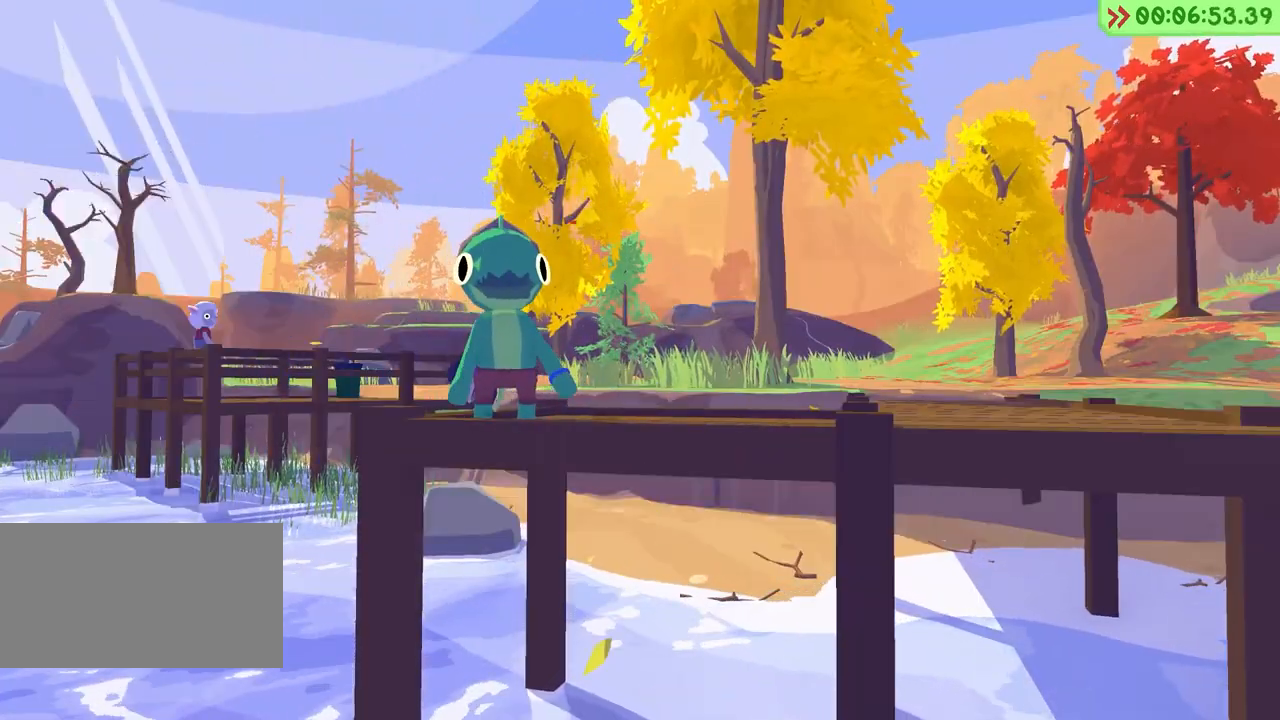
{"keys": ["s"], "events": []}
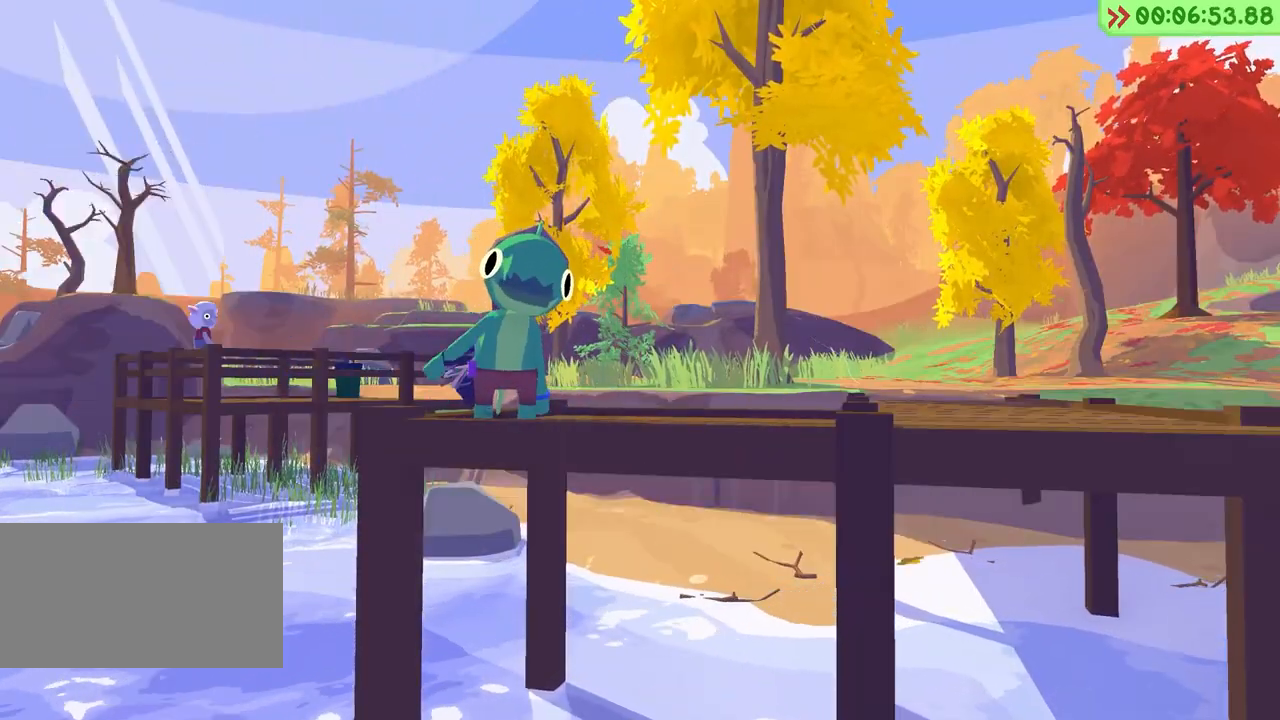
{"keys": ["s"], "events": []}
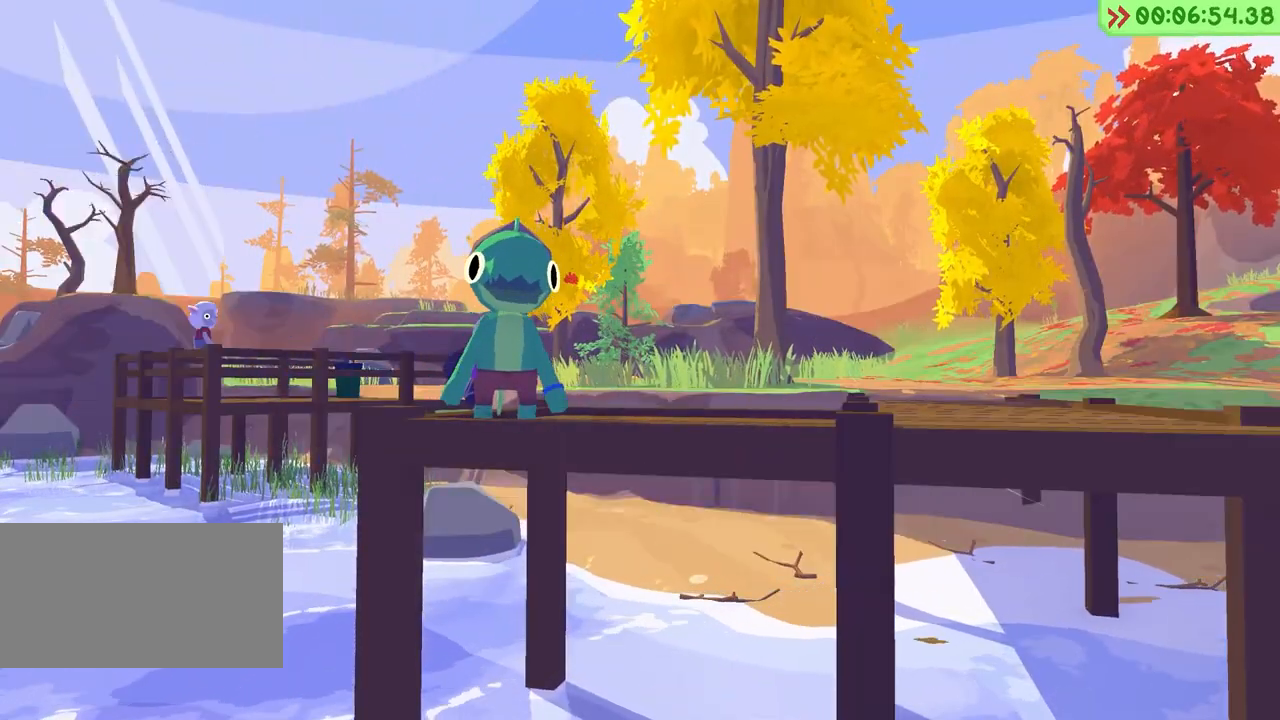
{"keys": ["s"], "events": []}
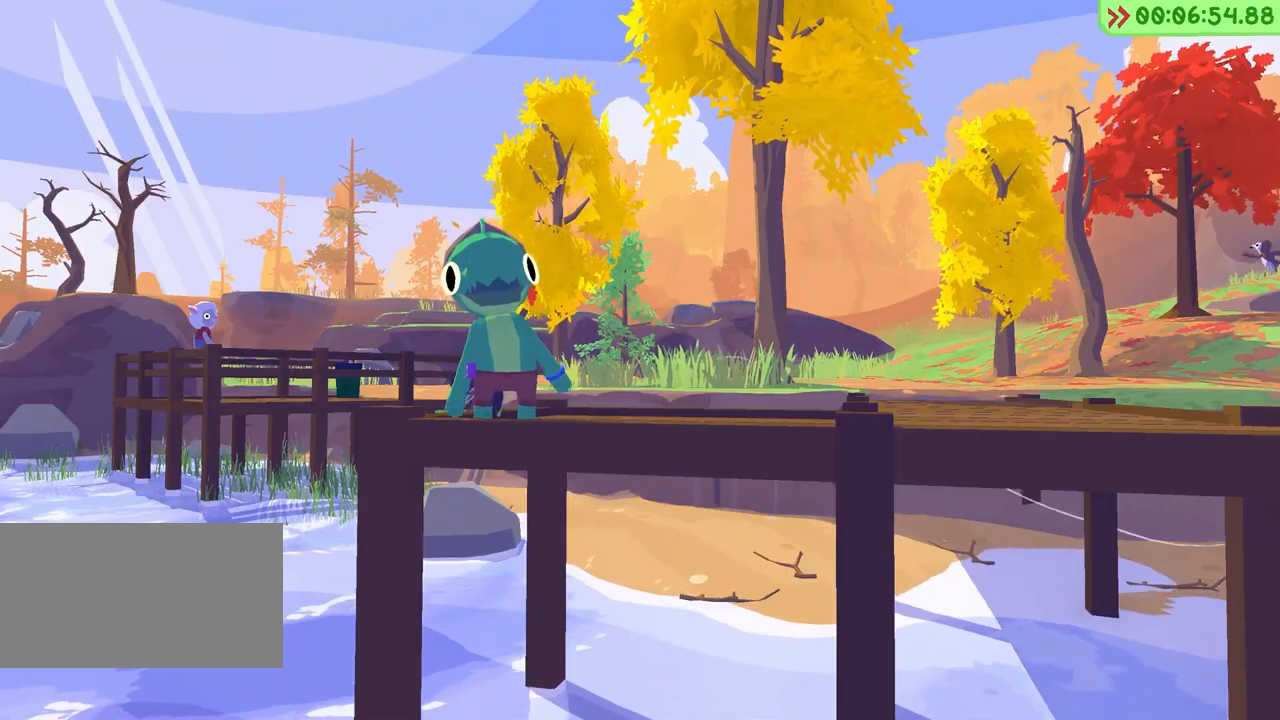
{"keys": ["s"], "events": []}
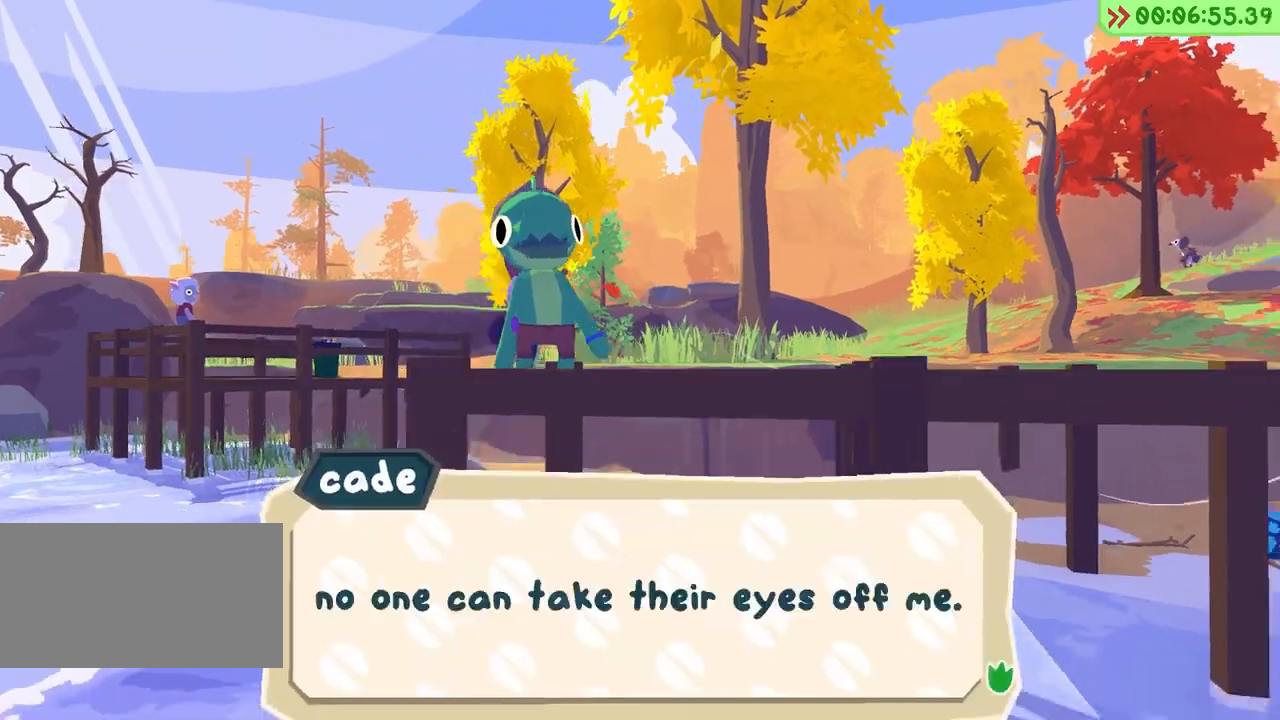
{"keys": ["s"], "events": []}
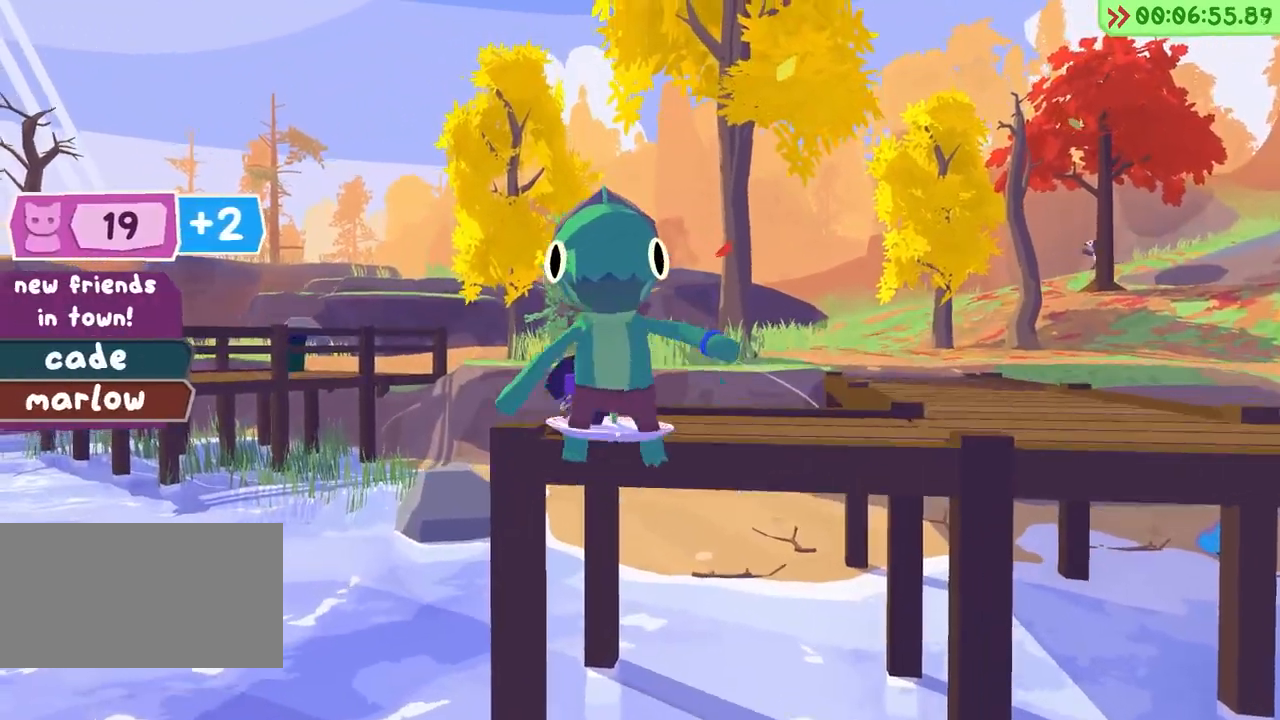
{"keys": ["a"], "events": [[17, "space", "down"], [50, "a", "down"], [433, "s", "up"], [433, "space", "up"]]}
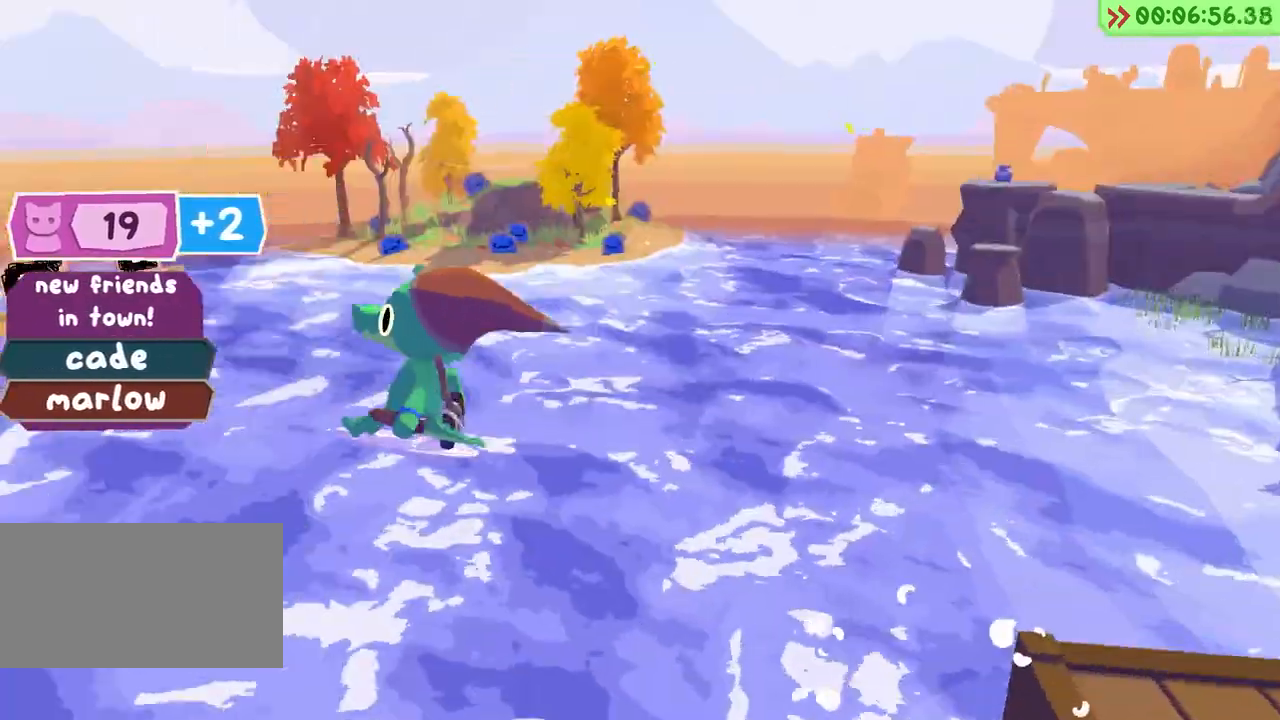
{"keys": ["a", "w"], "events": [[83, "w", "down"]]}
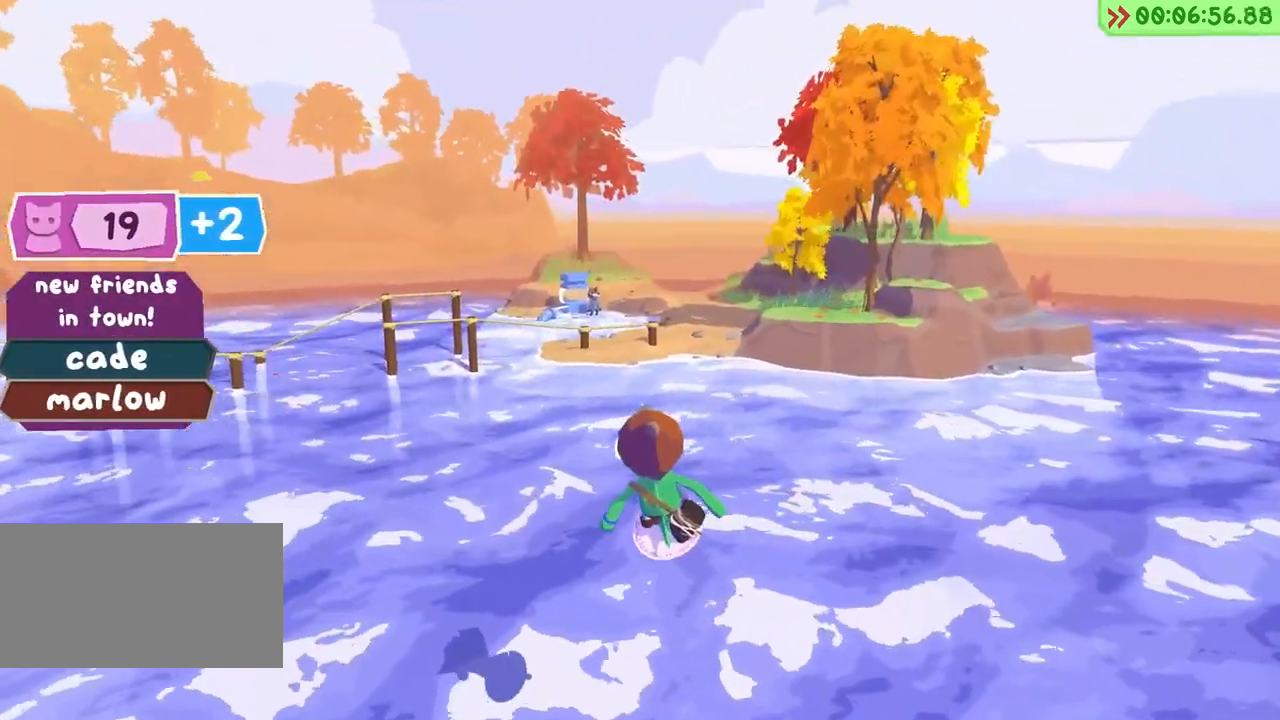
{"keys": ["space", "w"], "events": [[33, "a", "up"], [417, "space", "down"]]}
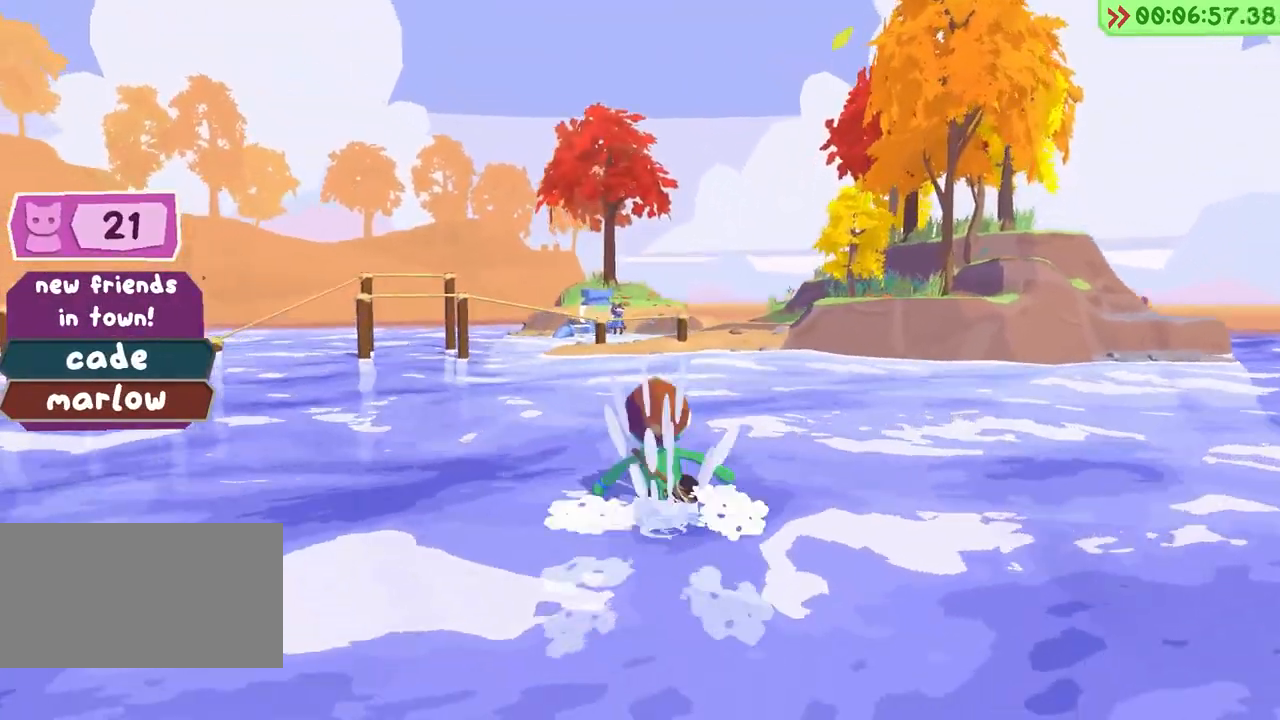
{"keys": ["w"], "events": [[167, "space", "up"]]}
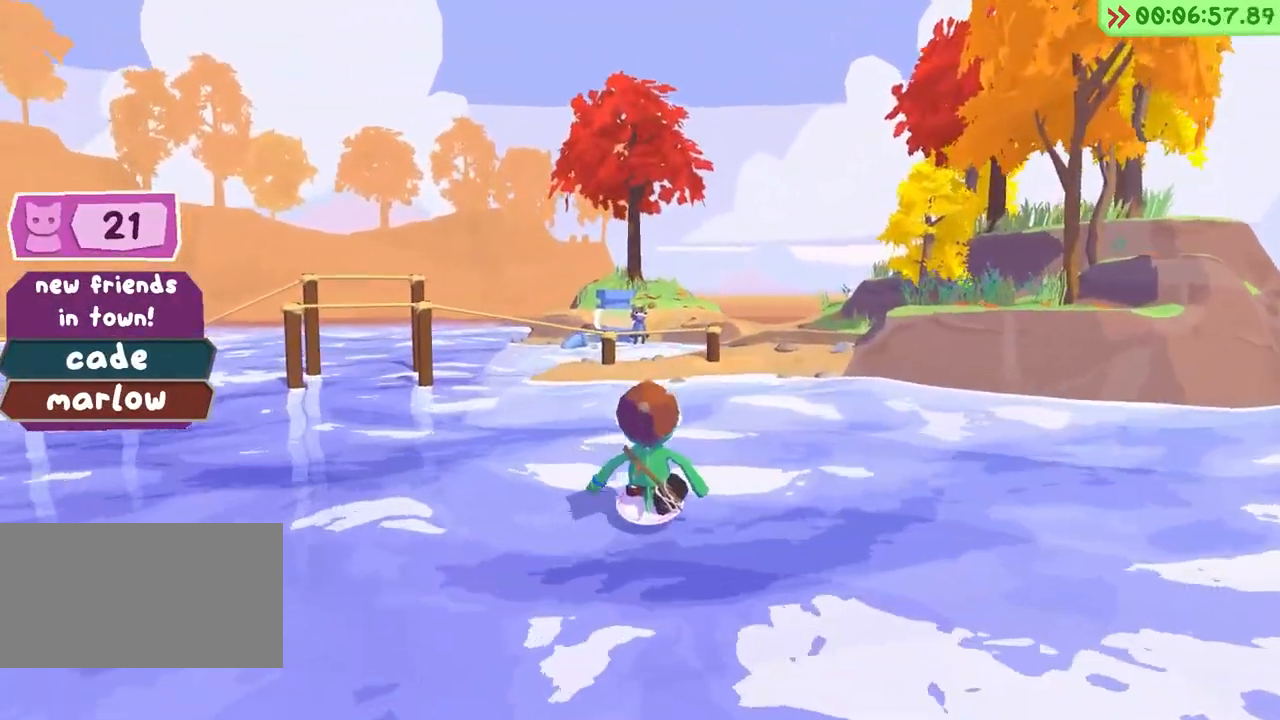
{"keys": ["space", "w"], "events": [[150, "space", "down"], [267, "space", "up"], [300, "e", "down"], [400, "e", "up"], [400, "space", "down"]]}
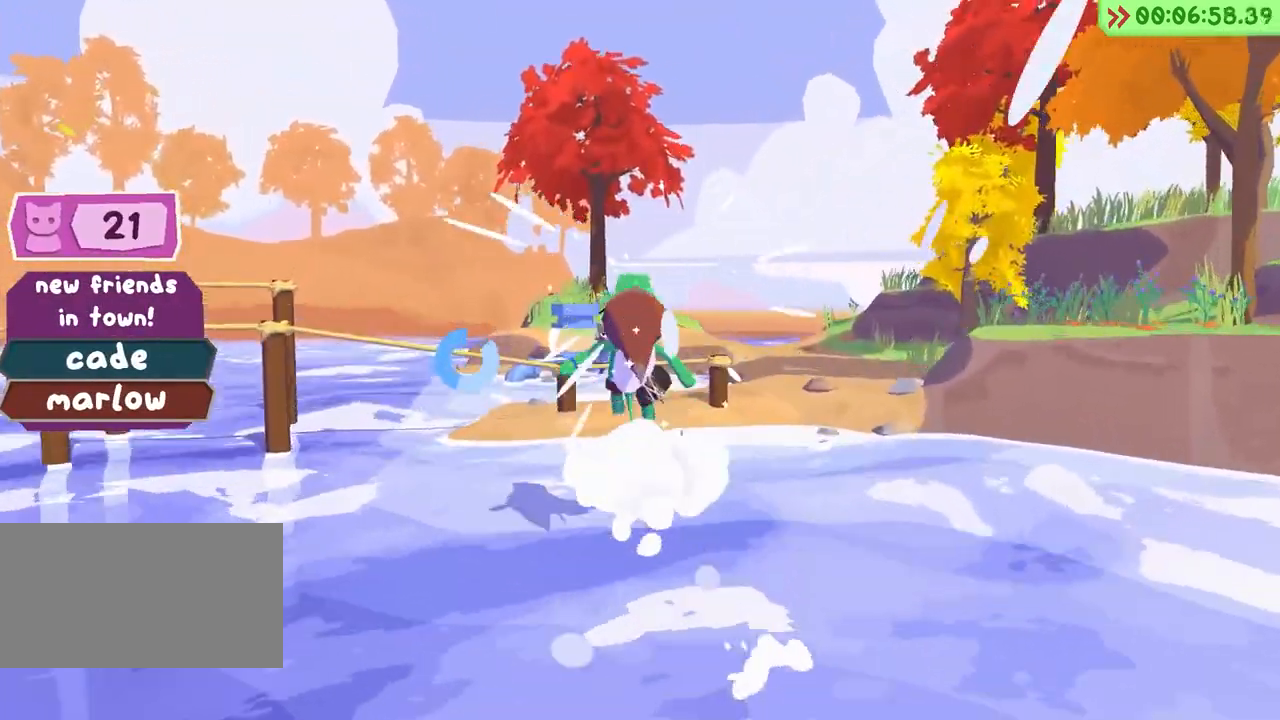
{"keys": ["w"], "events": [[33, "space", "up"]]}
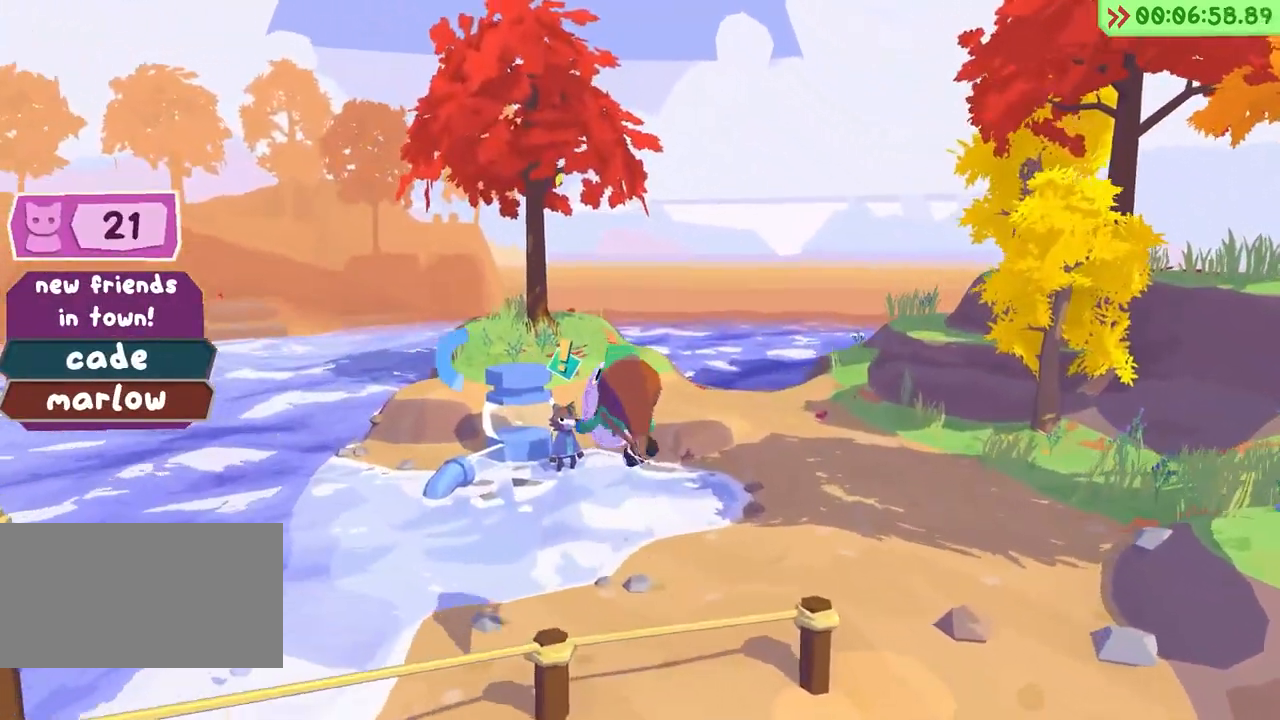
{"keys": ["f"], "events": [[217, "w", "up"], [450, "f", "down"]]}
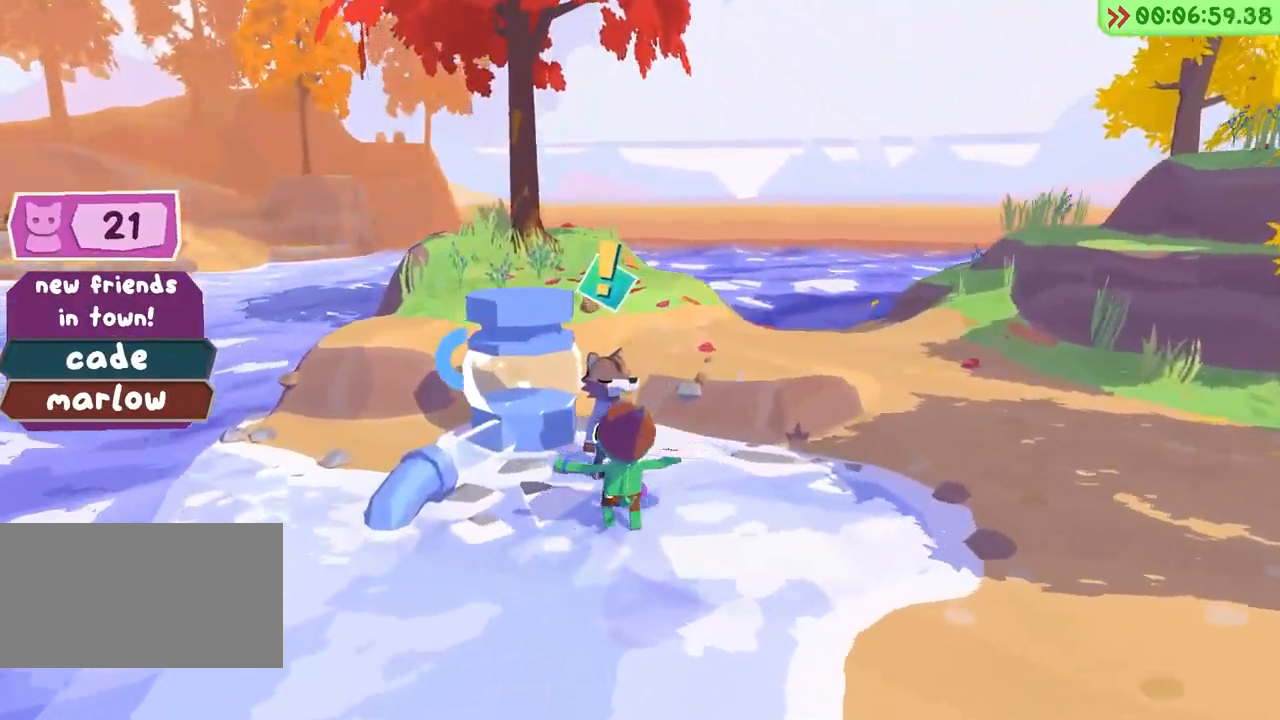
{"keys": [], "events": [[33, "f", "up"], [100, "f", "down"], [167, "f", "up"], [267, "f", "down"], [283, "f", "up"], [383, "f", "down"], [450, "f", "up"]]}
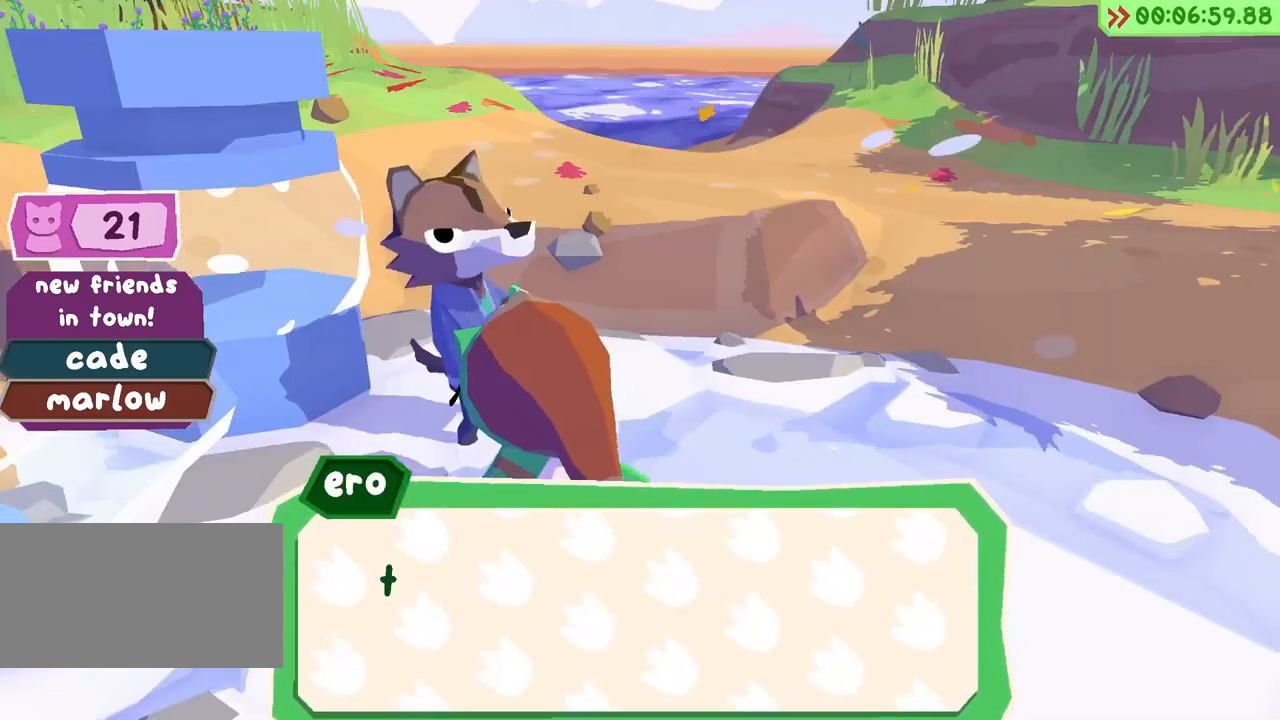
{"keys": ["return", "space"], "events": [[83, "return", "down"], [100, "space", "down"], [133, "return", "up"], [167, "space", "up"], [250, "return", "down"], [300, "return", "up"], [300, "space", "down"], [350, "space", "up"], [417, "return", "down"], [500, "space", "down"]]}
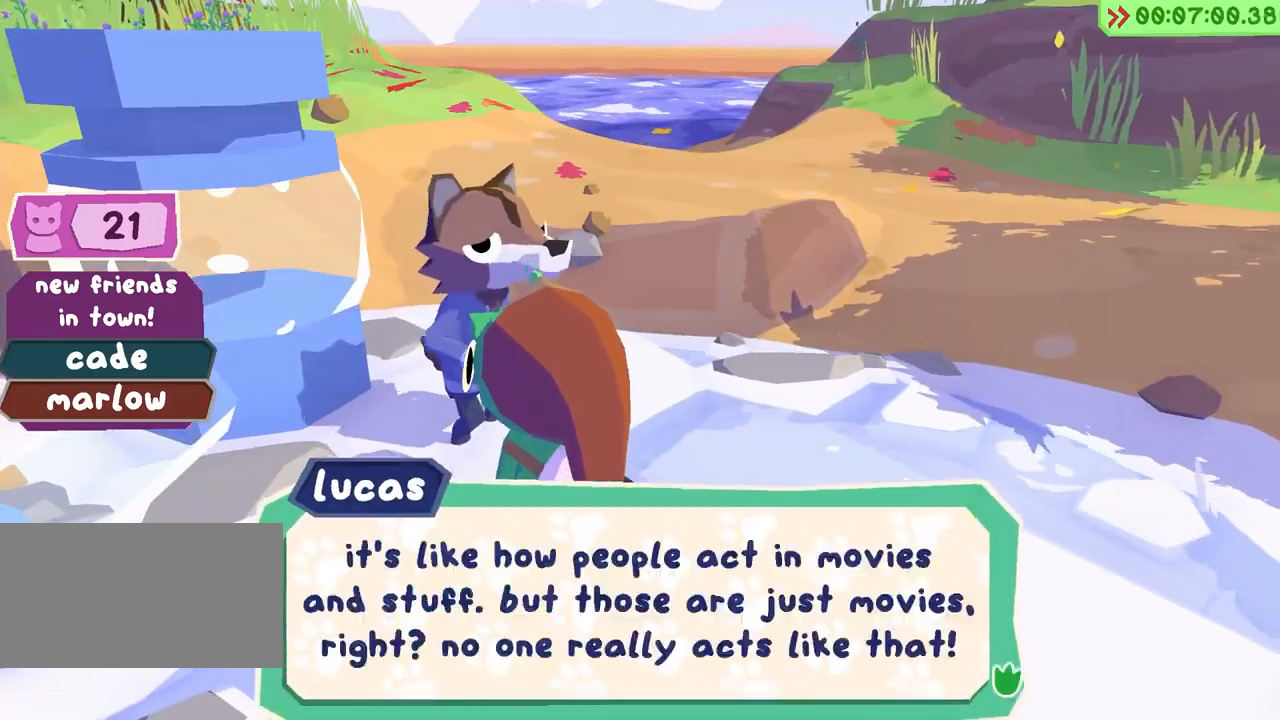
{"keys": ["space"], "events": [[50, "return", "up"], [50, "space", "up"], [150, "space", "down"], [217, "space", "up"], [317, "return", "down"], [317, "space", "down"], [383, "space", "up"], [433, "return", "up"], [483, "space", "down"]]}
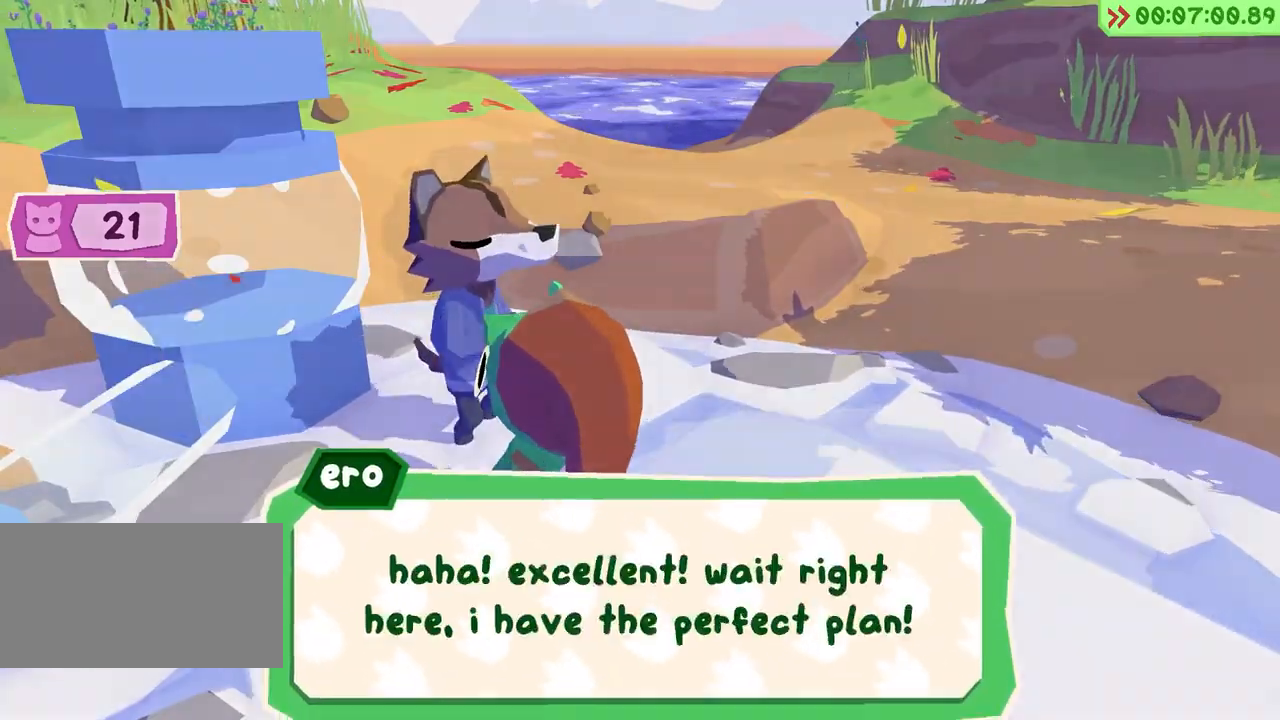
{"keys": [], "events": [[50, "return", "down"], [50, "space", "up"], [67, "return", "up"], [133, "return", "down"], [133, "space", "down"], [150, "return", "up"], [233, "space", "up"], [333, "space", "down"], [417, "space", "up"]]}
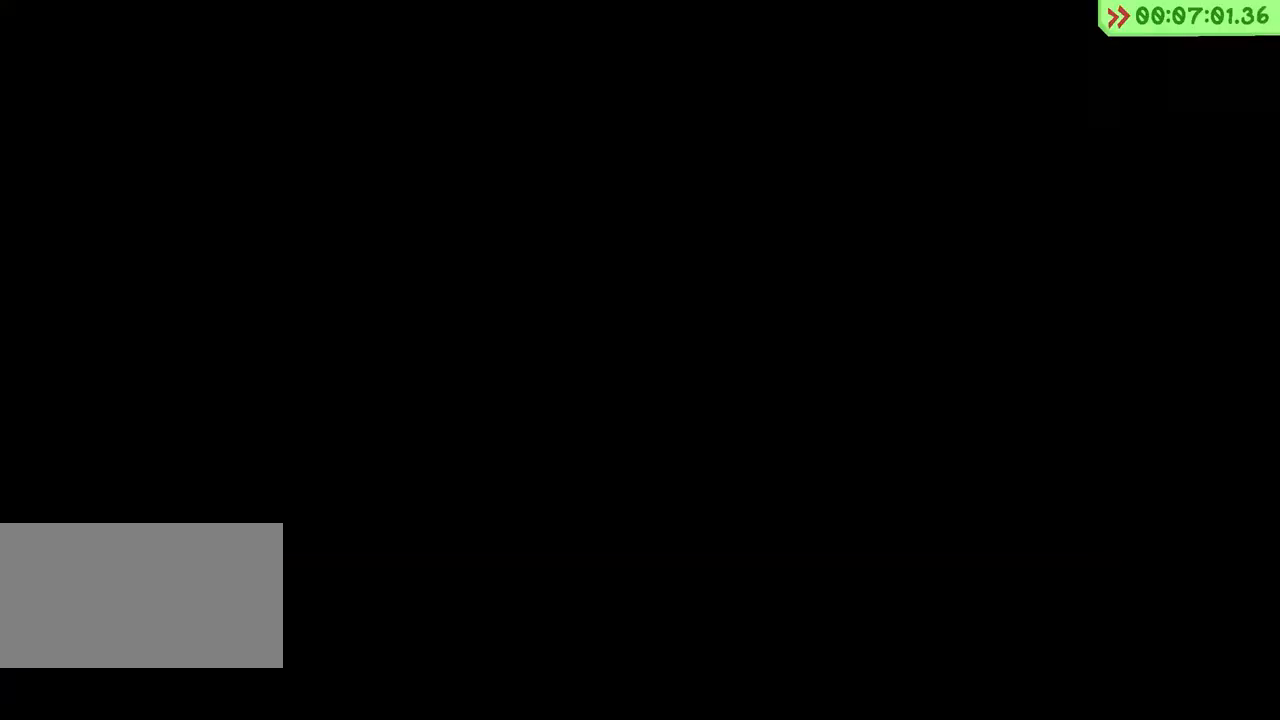
{"keys": []}
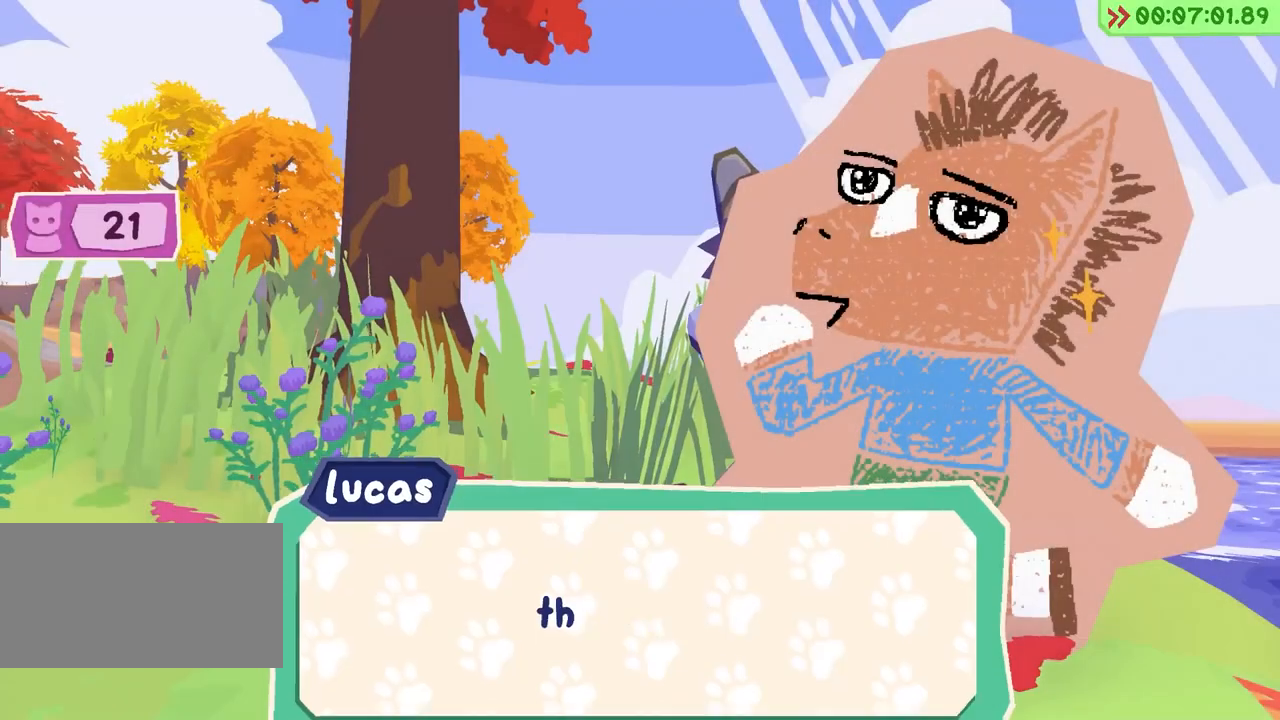
{"keys": [], "events": [[17, "return", "down"], [17, "space", "down"], [33, "return", "up"], [83, "space", "up"], [100, "return", "down"], [117, "return", "up"], [167, "return", "down"], [200, "return", "up"], [200, "space", "down"], [267, "space", "up"], [350, "space", "down"], [467, "space", "up"]]}
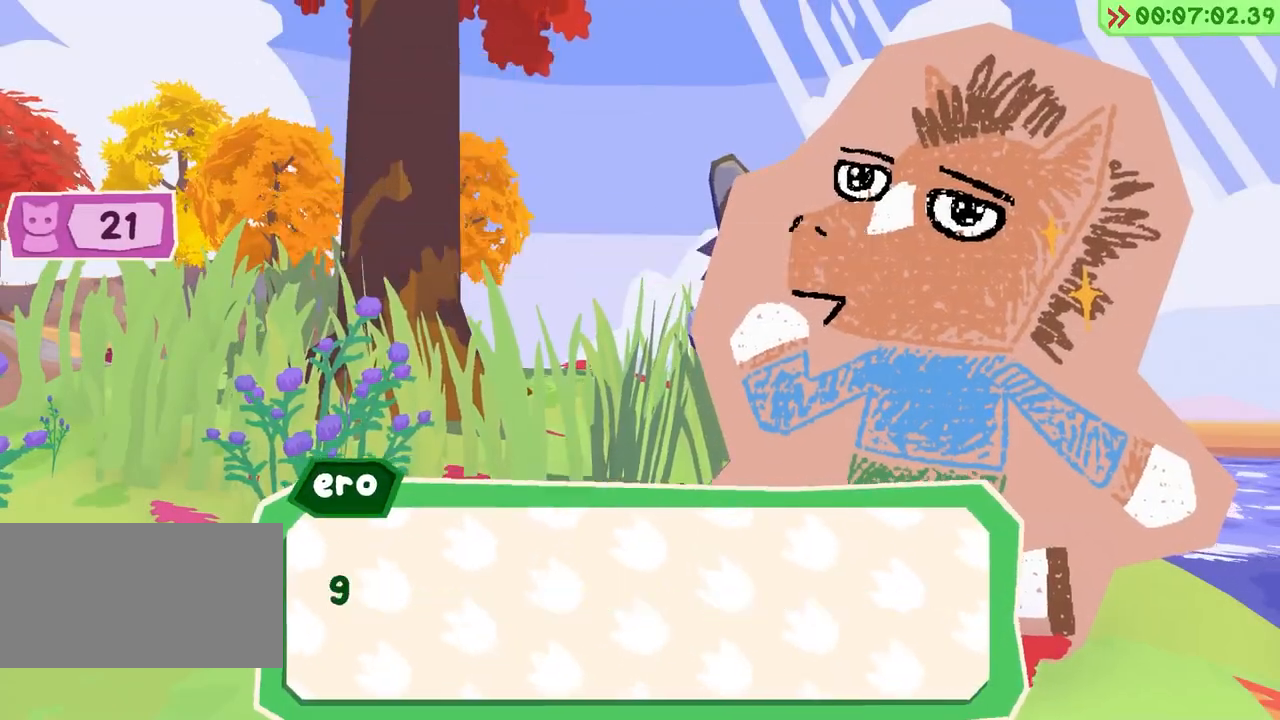
{"keys": ["return"], "events": [[67, "space", "down"], [133, "return", "down"], [133, "space", "up"], [183, "return", "up"], [217, "return", "down"], [217, "space", "down"], [233, "return", "up"], [283, "return", "down"], [283, "space", "up"], [317, "return", "up"], [383, "space", "down"], [450, "space", "up"], [483, "return", "down"]]}
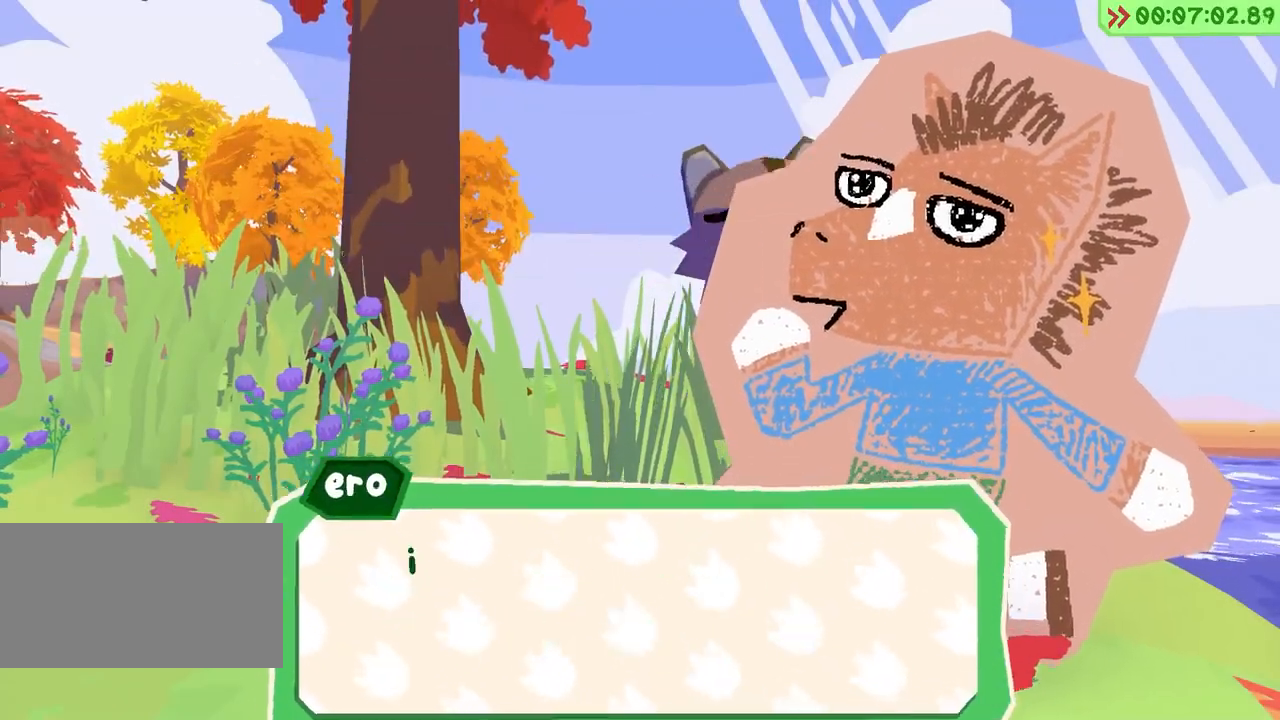
{"keys": [], "events": [[33, "return", "up"], [50, "return", "down"], [50, "space", "down"], [100, "return", "up"], [117, "return", "down"], [117, "space", "up"], [167, "return", "up"], [200, "return", "down"], [233, "space", "down"], [283, "space", "up"], [333, "return", "up"], [400, "space", "down"], [450, "space", "up"]]}
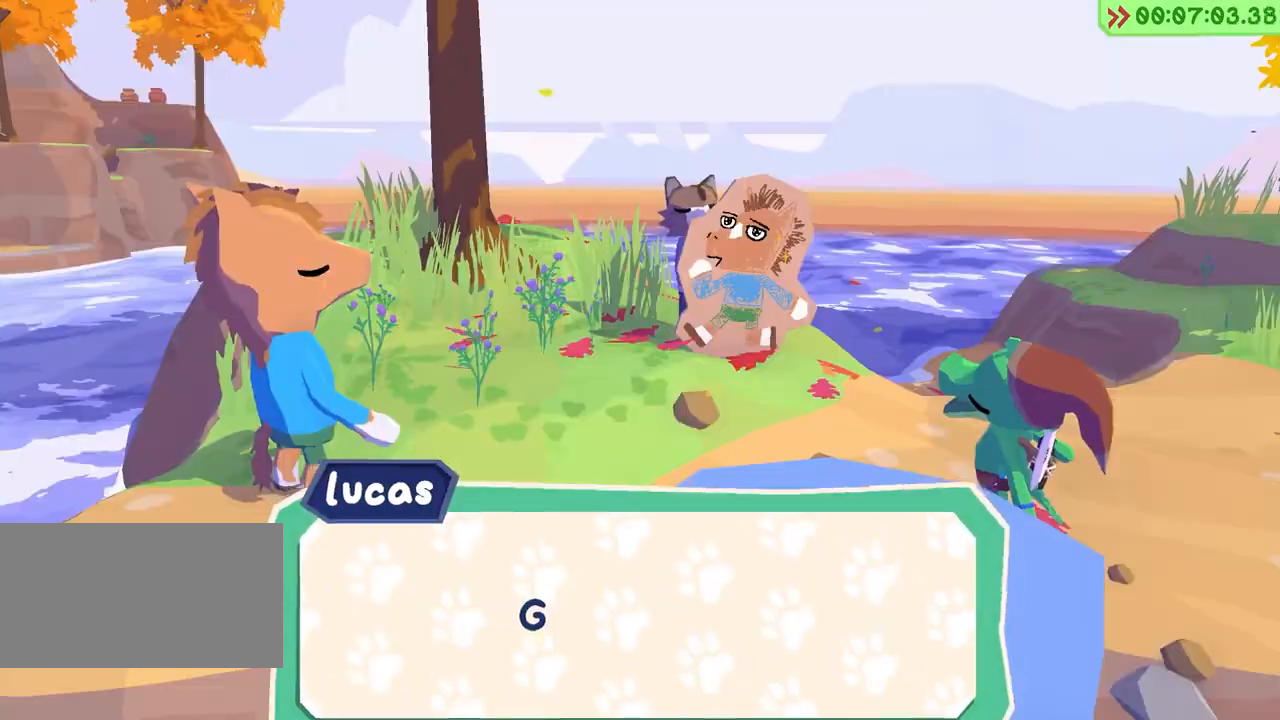
{"keys": [], "events": [[50, "space", "down"], [117, "space", "up"], [367, "w", "down"], [433, "w", "up"]]}
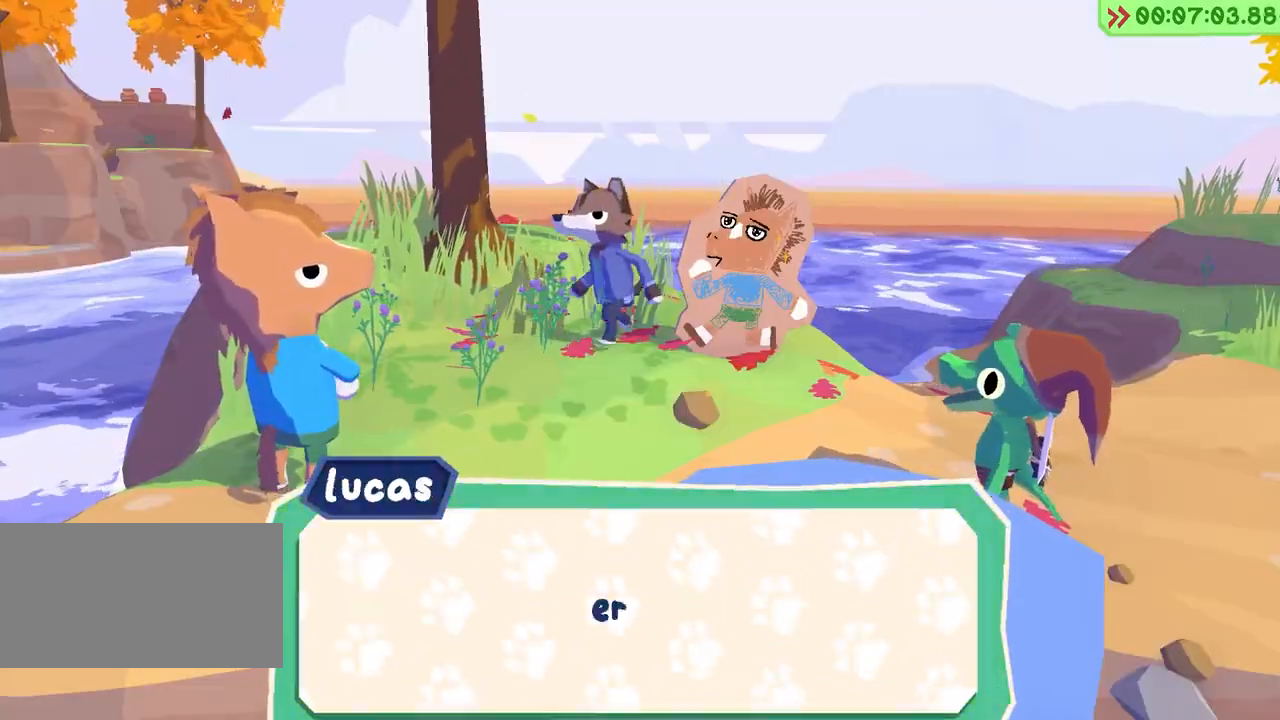
{"keys": ["w"], "events": [[100, "w", "down"]]}
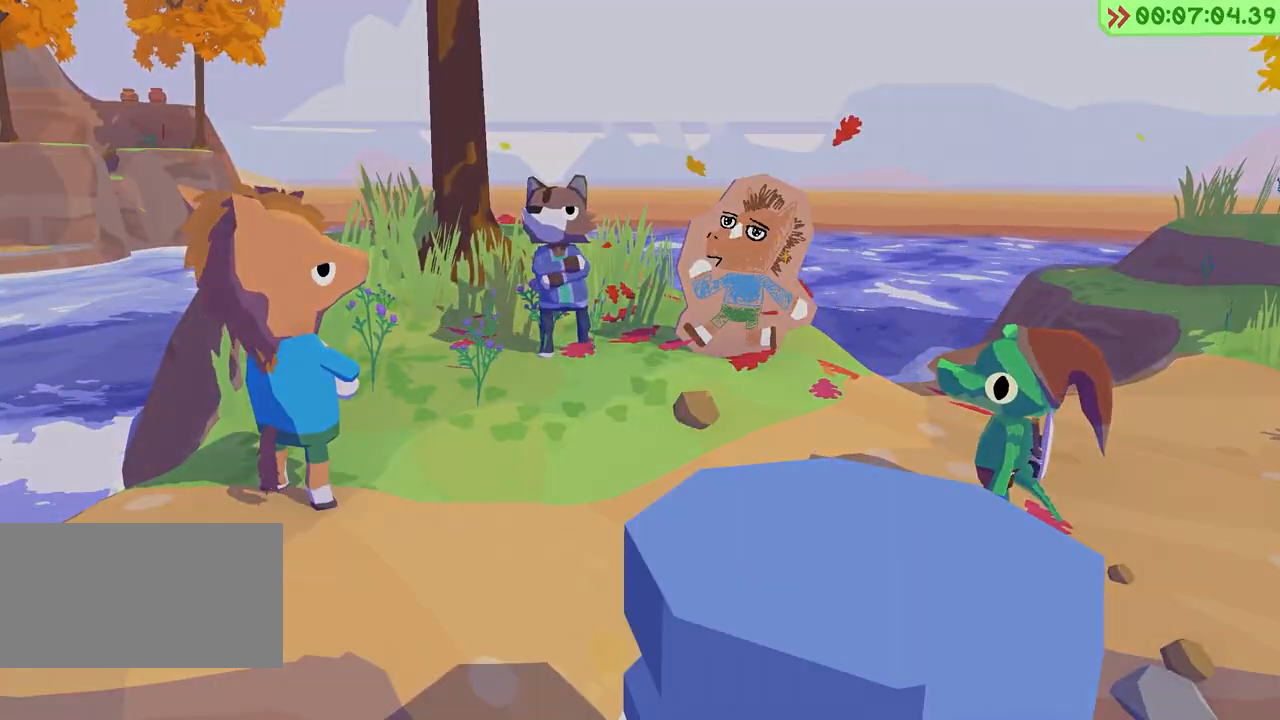
{"keys": ["w"], "events": []}